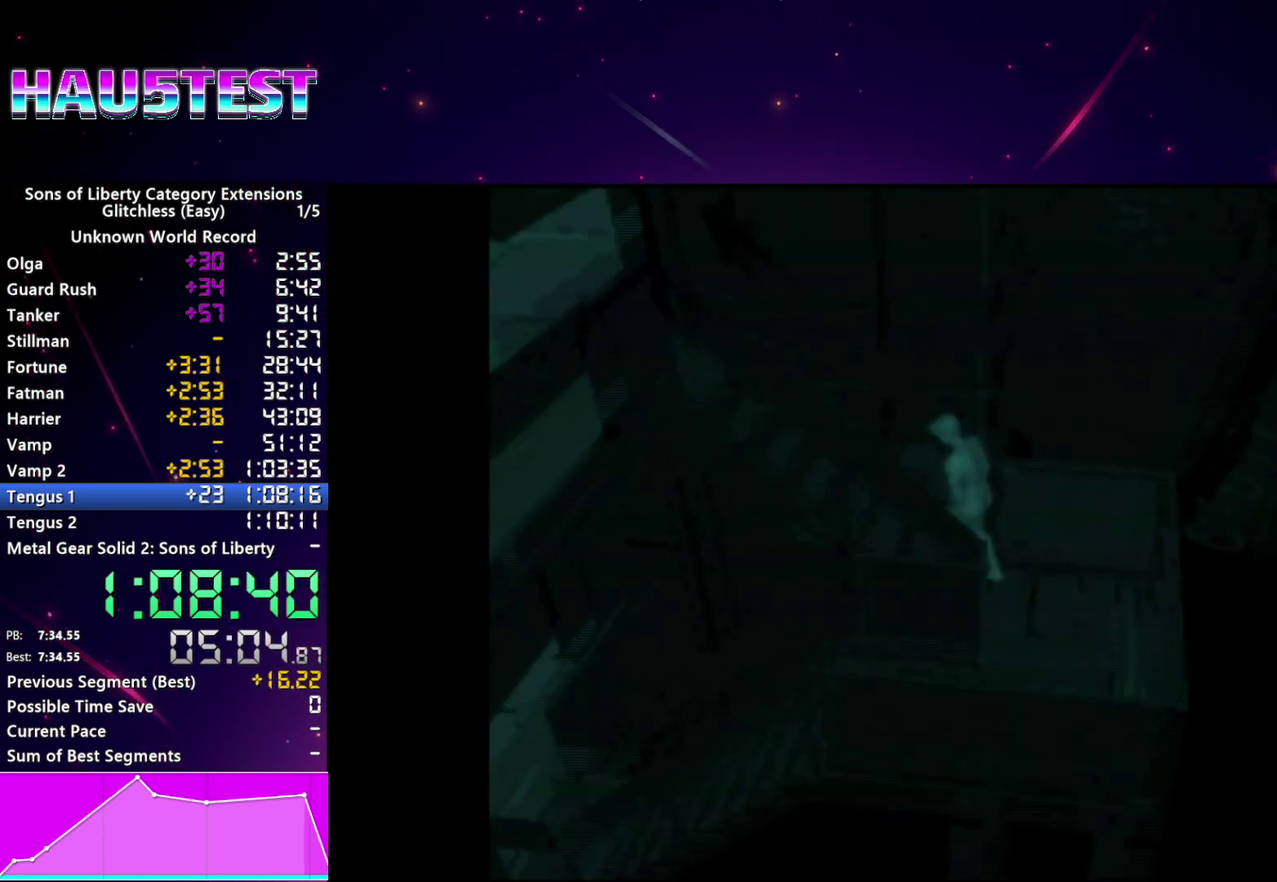
Gameplay with a controller (PlayStation layout); each line is a JSON object with the inputs held at the frame after it. "events" lists button and stick changes between this image and that frame as [ms after this image, input, new state], when the widget could be followed in between. This overlay highlights the sticks when they move; stick clicks (L3 R3) are not distinguishable. Not read: L3 R3 START.
{"buttons": [], "left_stick": "center", "right_stick": "center", "events": []}
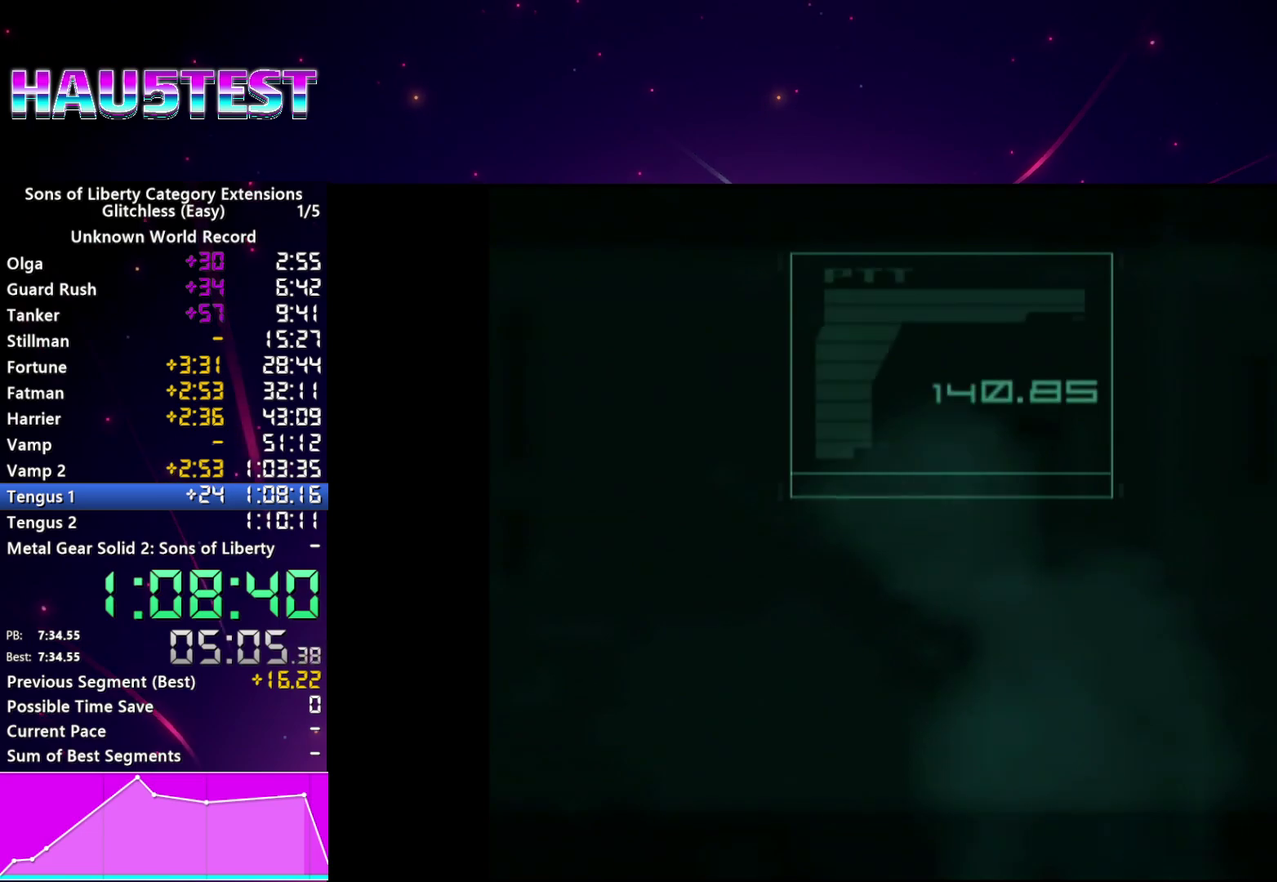
{"buttons": [], "left_stick": "center", "right_stick": "center", "events": []}
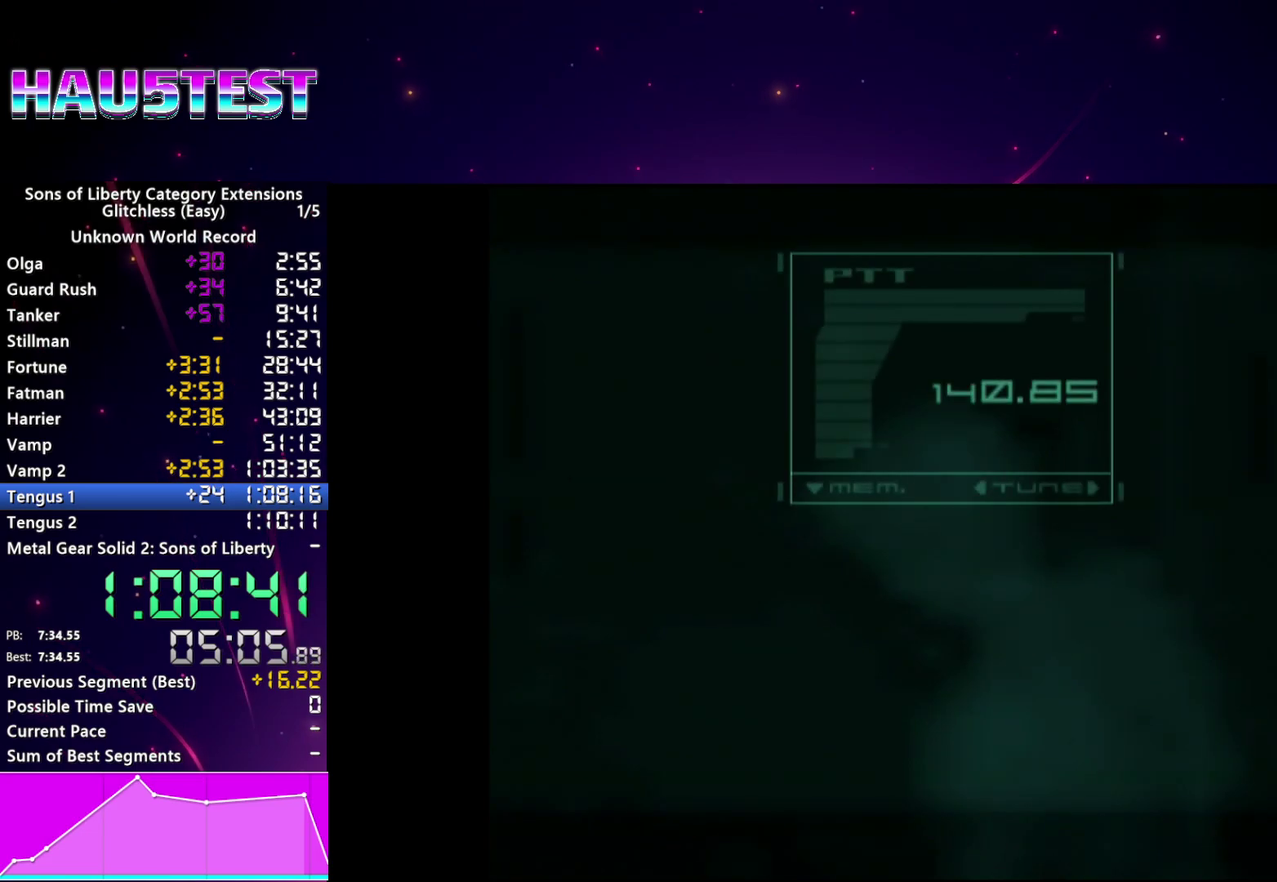
{"buttons": [], "left_stick": "center", "right_stick": "center", "events": [[260, "TRIANGLE", "down"], [320, "TRIANGLE", "up"], [420, "TRIANGLE", "down"], [480, "TRIANGLE", "up"]]}
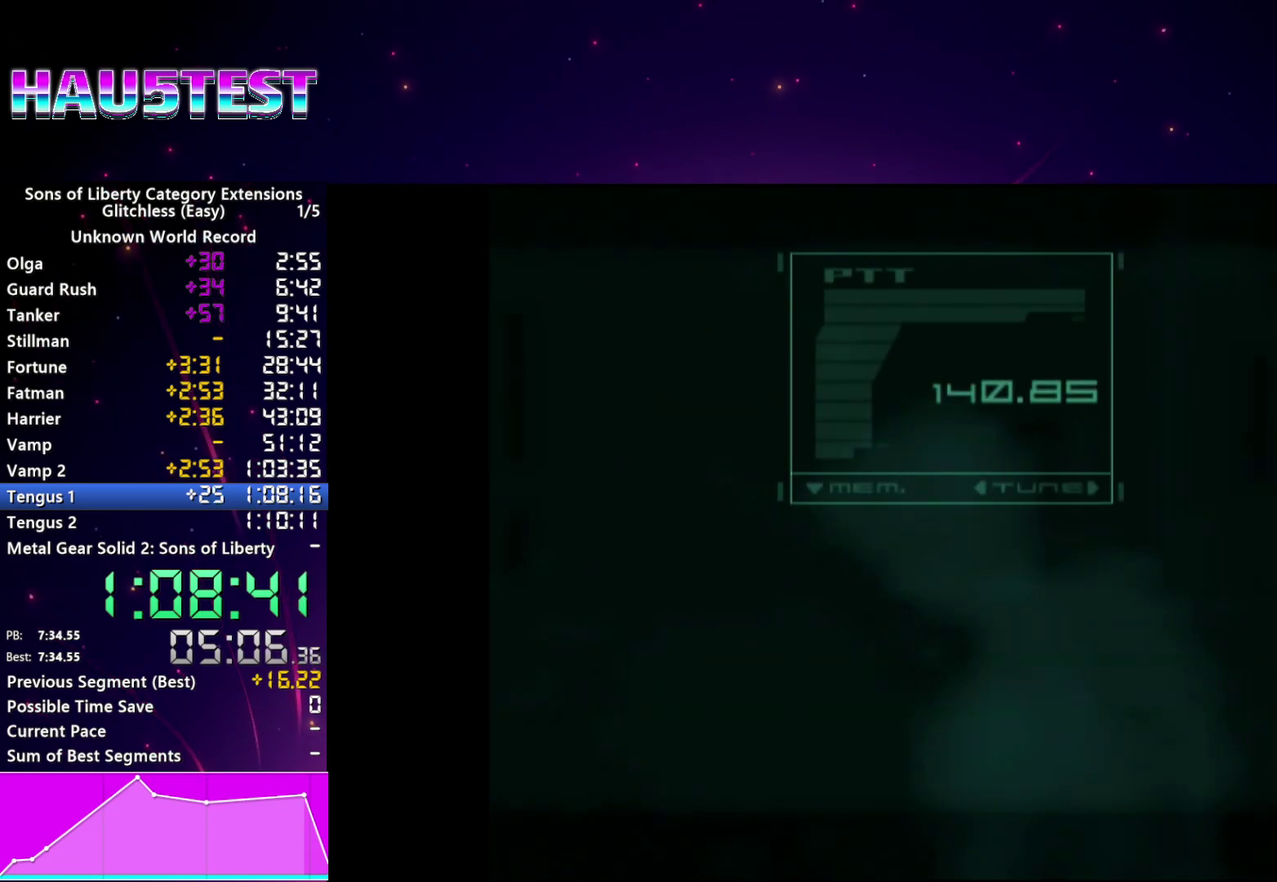
{"buttons": [], "left_stick": "center", "right_stick": "center", "events": [[100, "TRIANGLE", "down"], [160, "TRIANGLE", "up"], [260, "TRIANGLE", "down"], [340, "TRIANGLE", "up"], [420, "TRIANGLE", "down"], [500, "TRIANGLE", "up"]]}
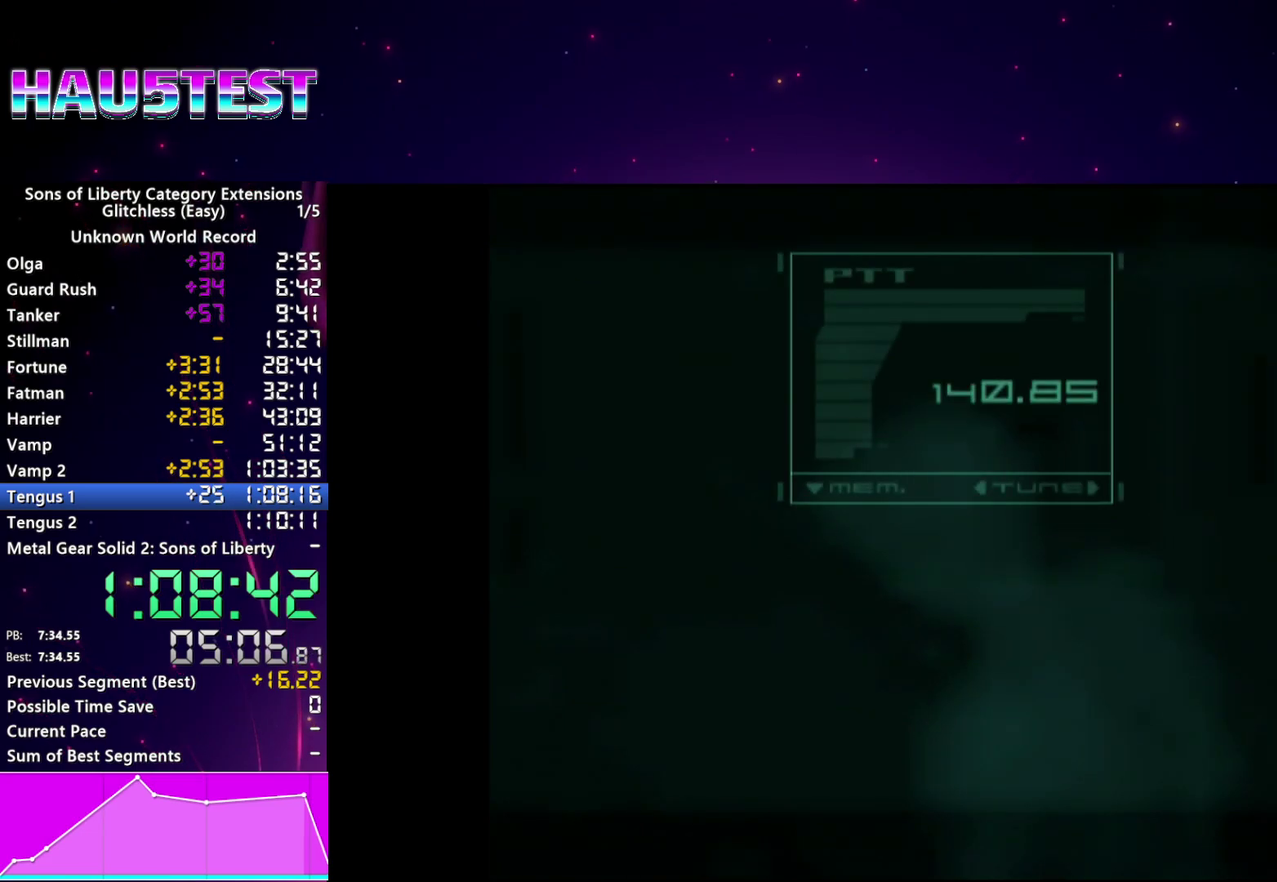
{"buttons": [], "left_stick": "center", "right_stick": "center", "events": [[140, "TRIANGLE", "down"], [200, "TRIANGLE", "up"], [320, "TRIANGLE", "down"], [380, "TRIANGLE", "up"]]}
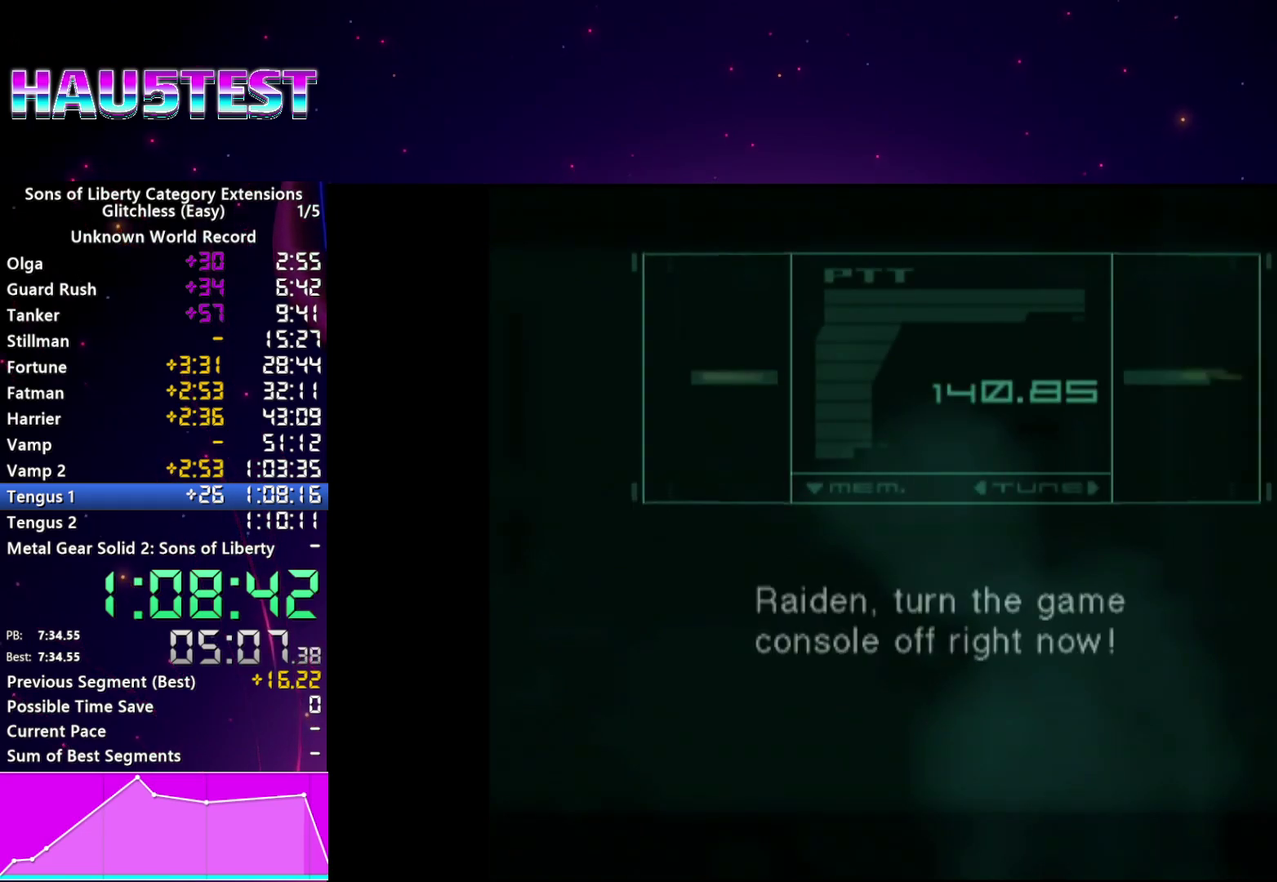
{"buttons": [], "left_stick": "center", "right_stick": "center", "events": [[60, "TRIANGLE", "down"], [140, "TRIANGLE", "up"]]}
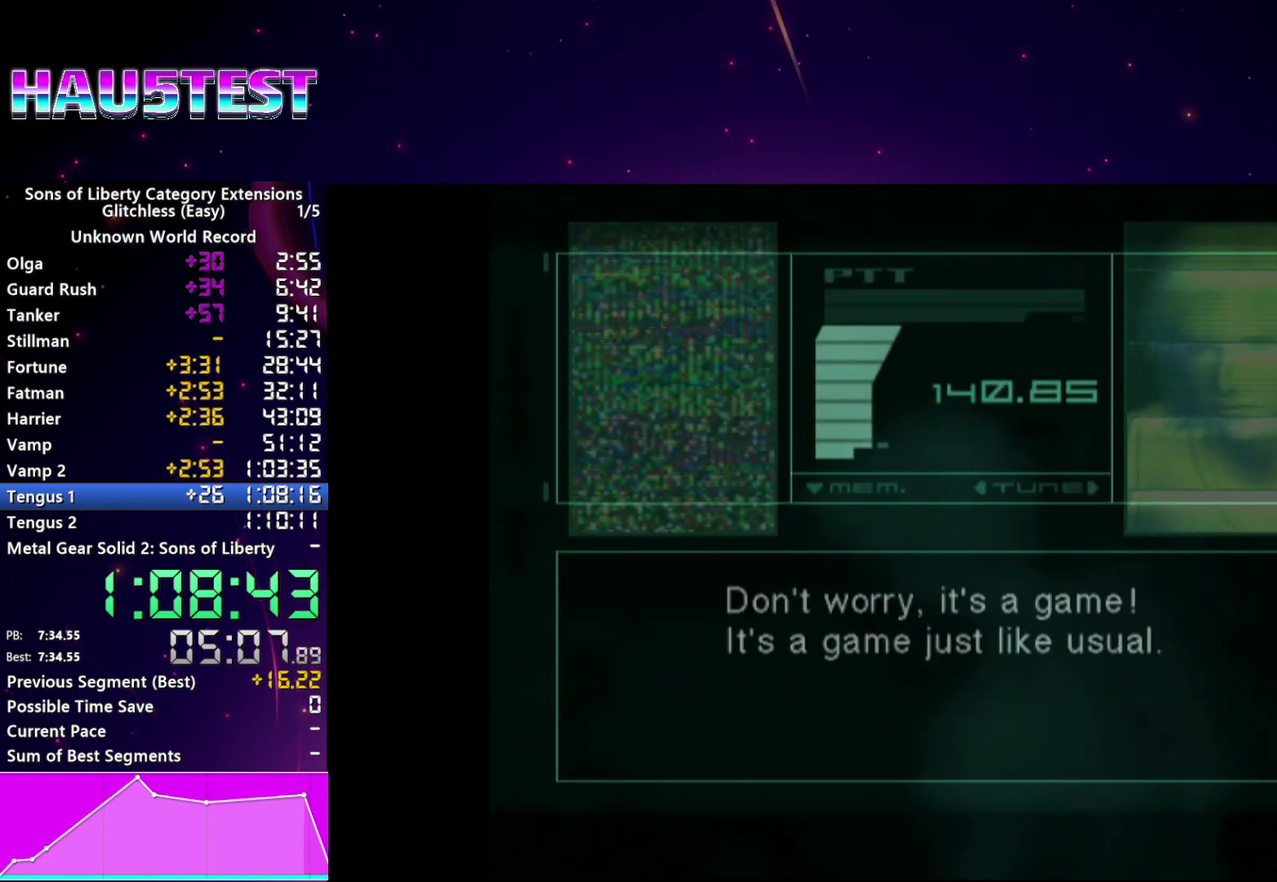
{"buttons": [], "left_stick": "left", "right_stick": "center", "events": [[220, "left_stick", "left"]]}
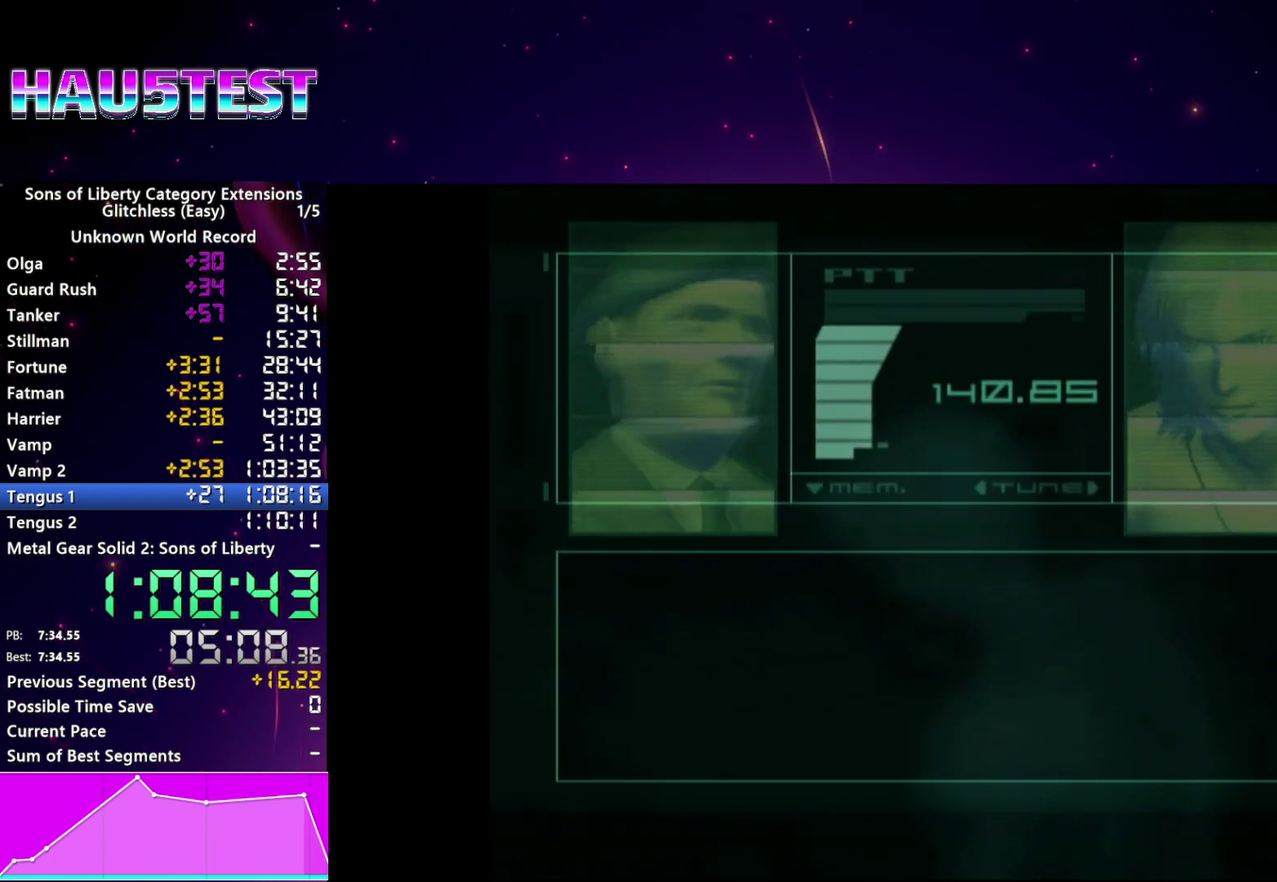
{"buttons": [], "left_stick": "left", "right_stick": "center"}
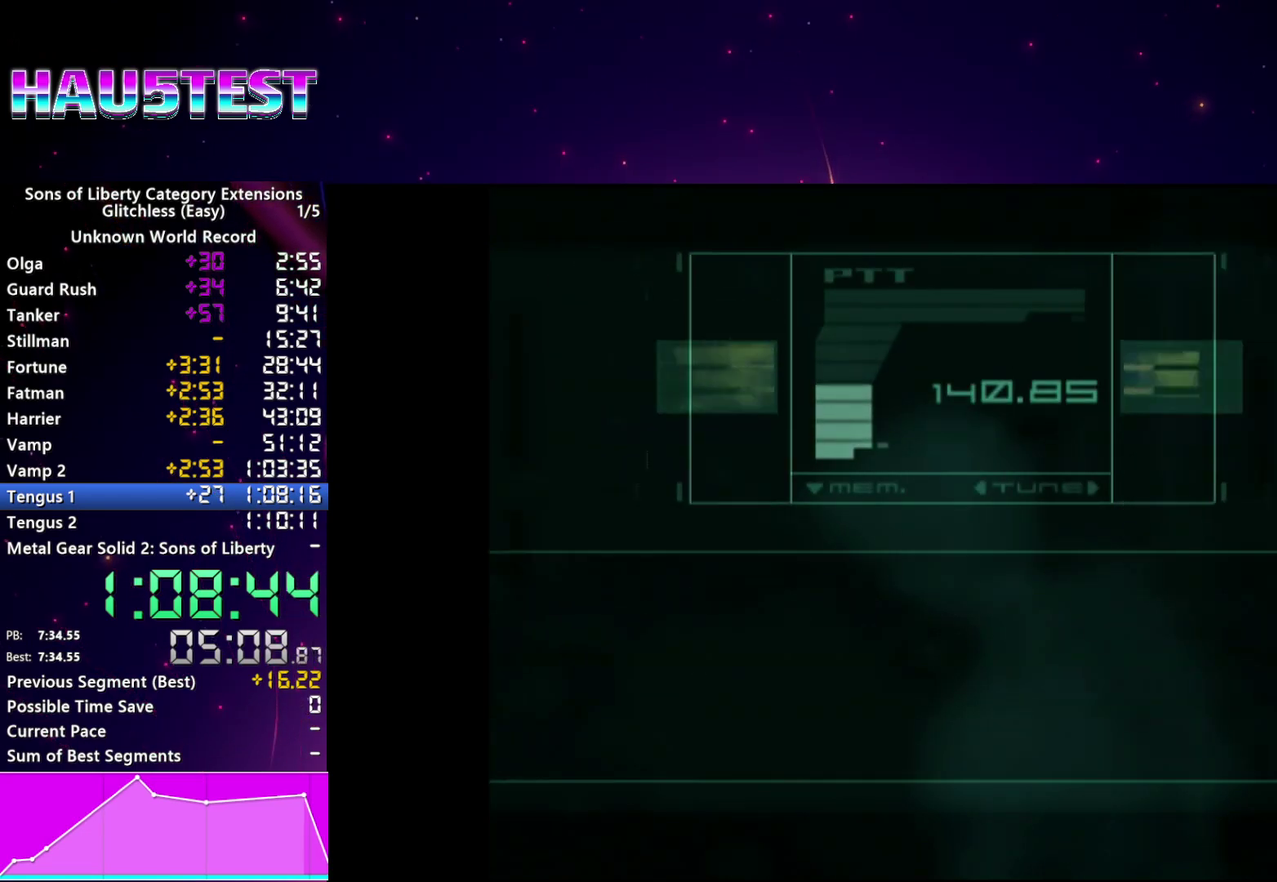
{"buttons": [], "left_stick": "left", "right_stick": "center", "events": []}